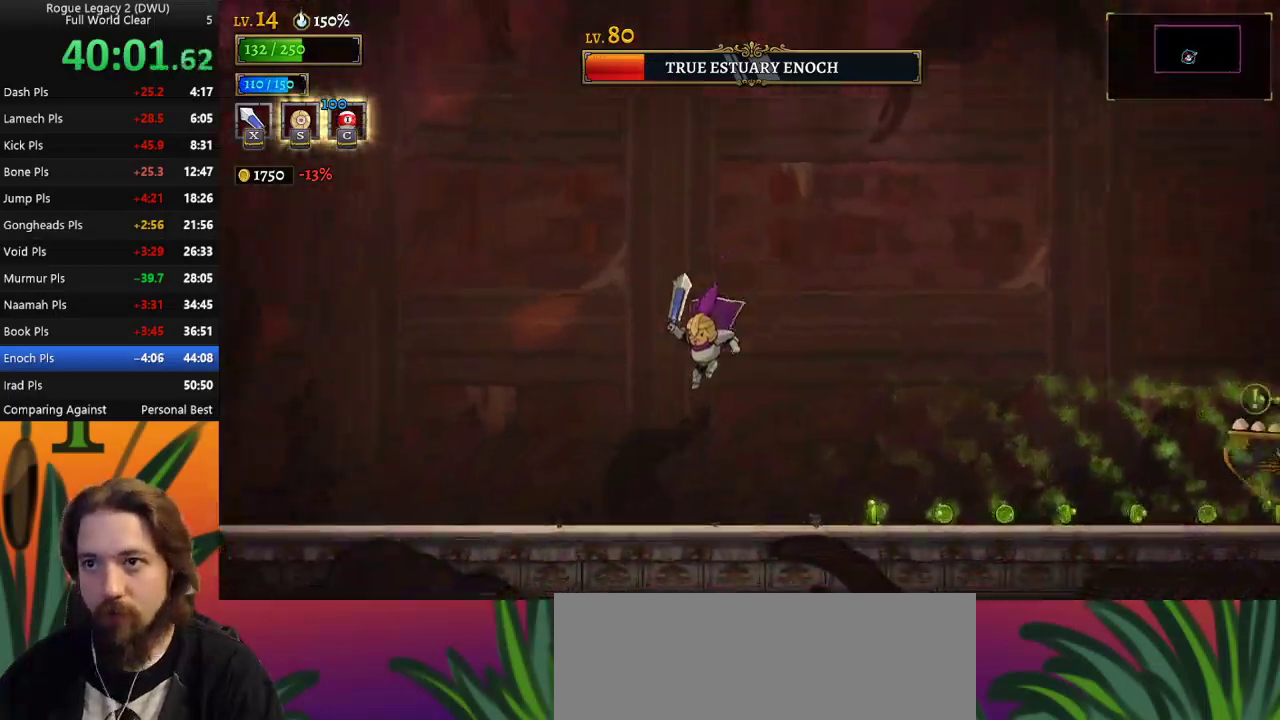
Gameplay with keyboard; each line is a JSON object with the keys held at the frame after it. "events" lists presses ("down") and releases ("up") of "a", "c", "d", "down", "left", "right", "s", "up", "x" and "z" between this image and that frame as [ms after this image, input, new state], when the widget could be followed in between. No other keys are recorded. Mouse input is not recorded.
{"keys": ["left"], "events": [[117, "c", "down"], [217, "c", "up"], [217, "left", "up"], [350, "left", "down"]]}
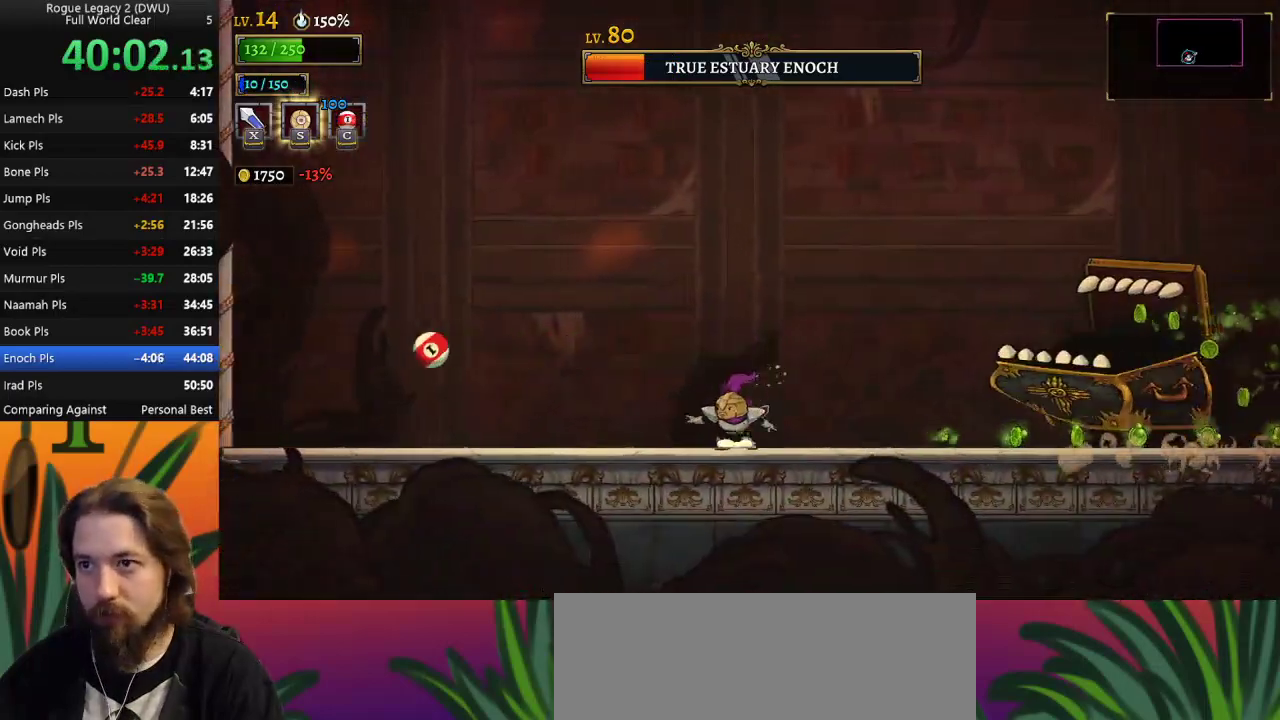
{"keys": ["down", "right"], "events": [[267, "z", "down"], [367, "left", "up"], [417, "right", "down"], [500, "down", "down"], [500, "z", "up"]]}
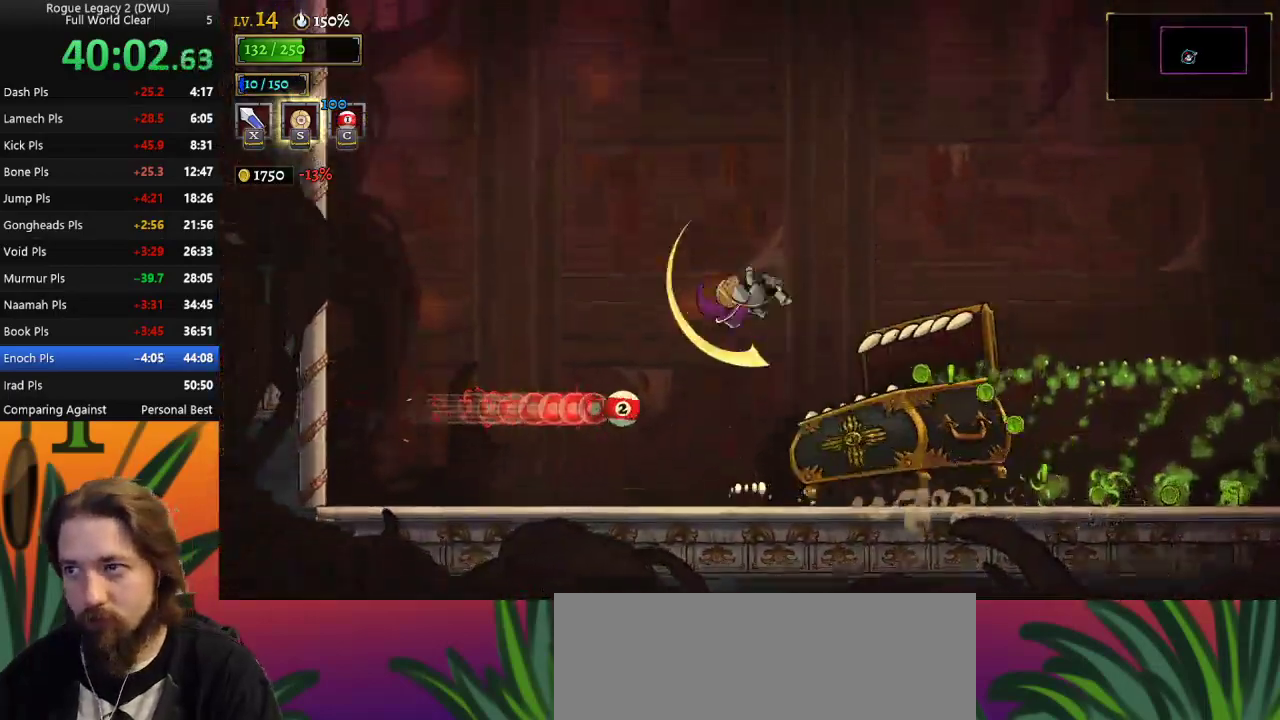
{"keys": ["d", "right"], "events": [[200, "down", "up"], [283, "d", "down"]]}
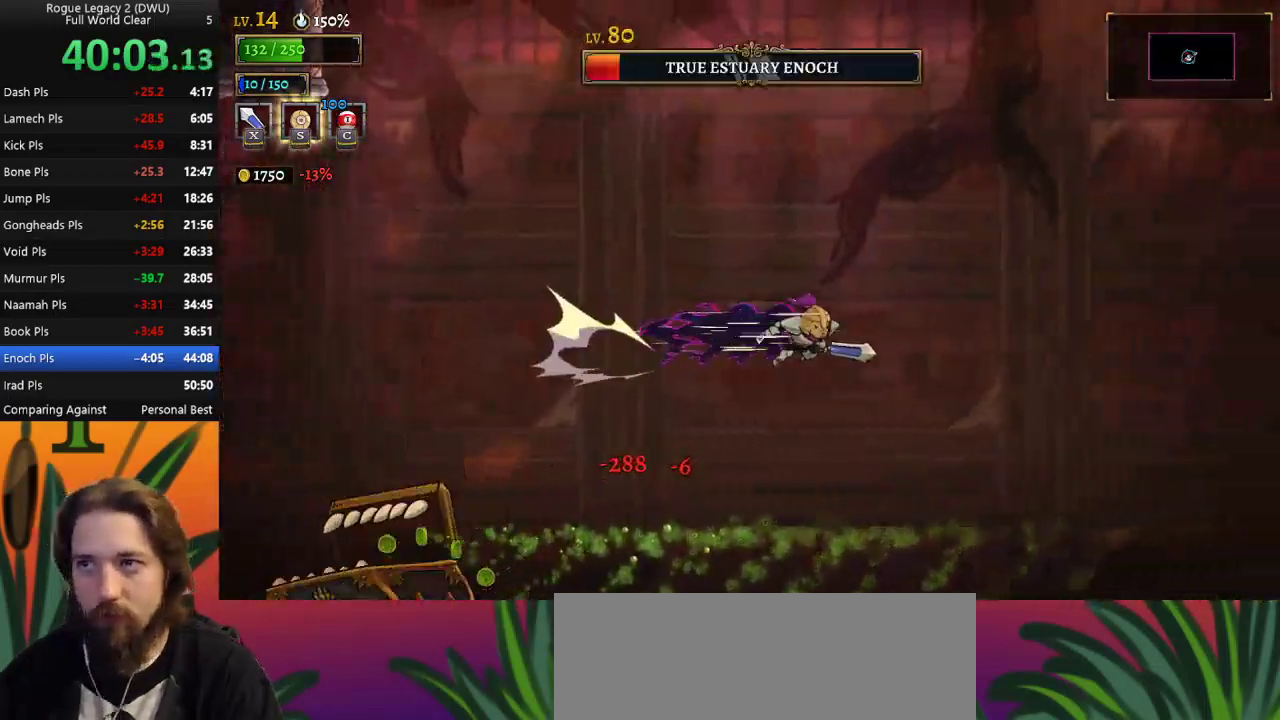
{"keys": ["right"], "events": [[350, "d", "up"]]}
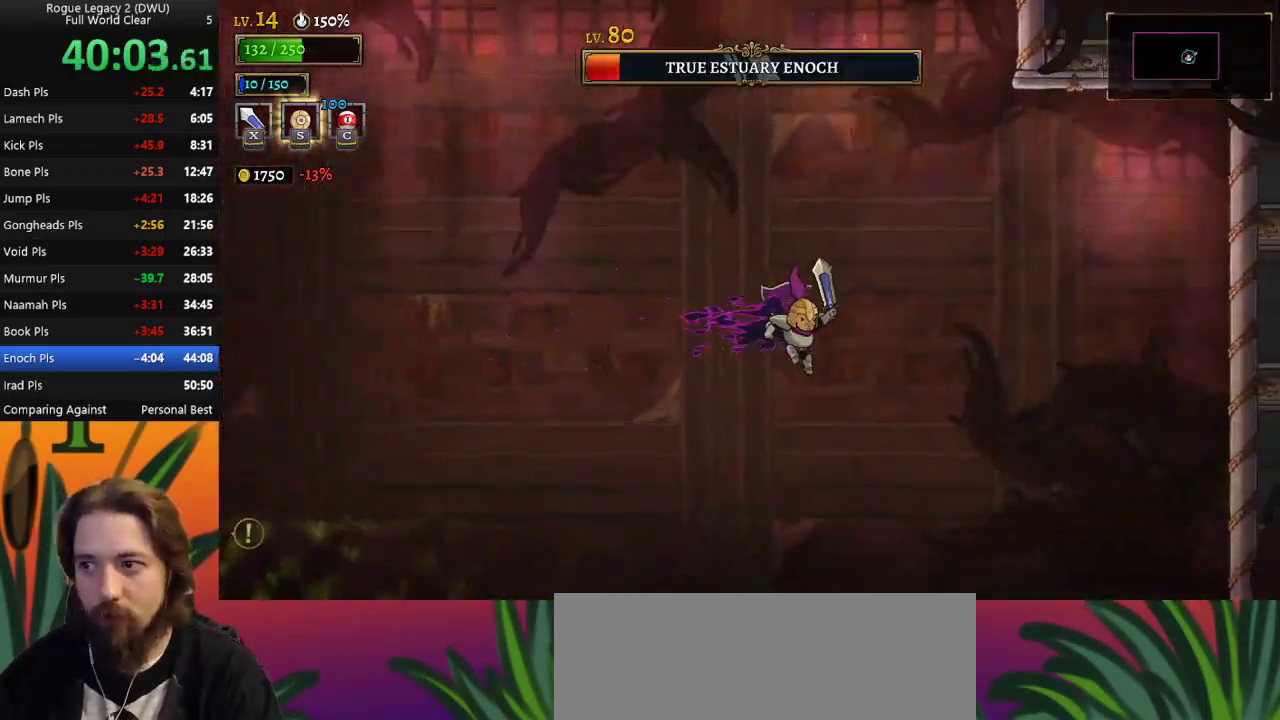
{"keys": [], "events": [[500, "right", "up"]]}
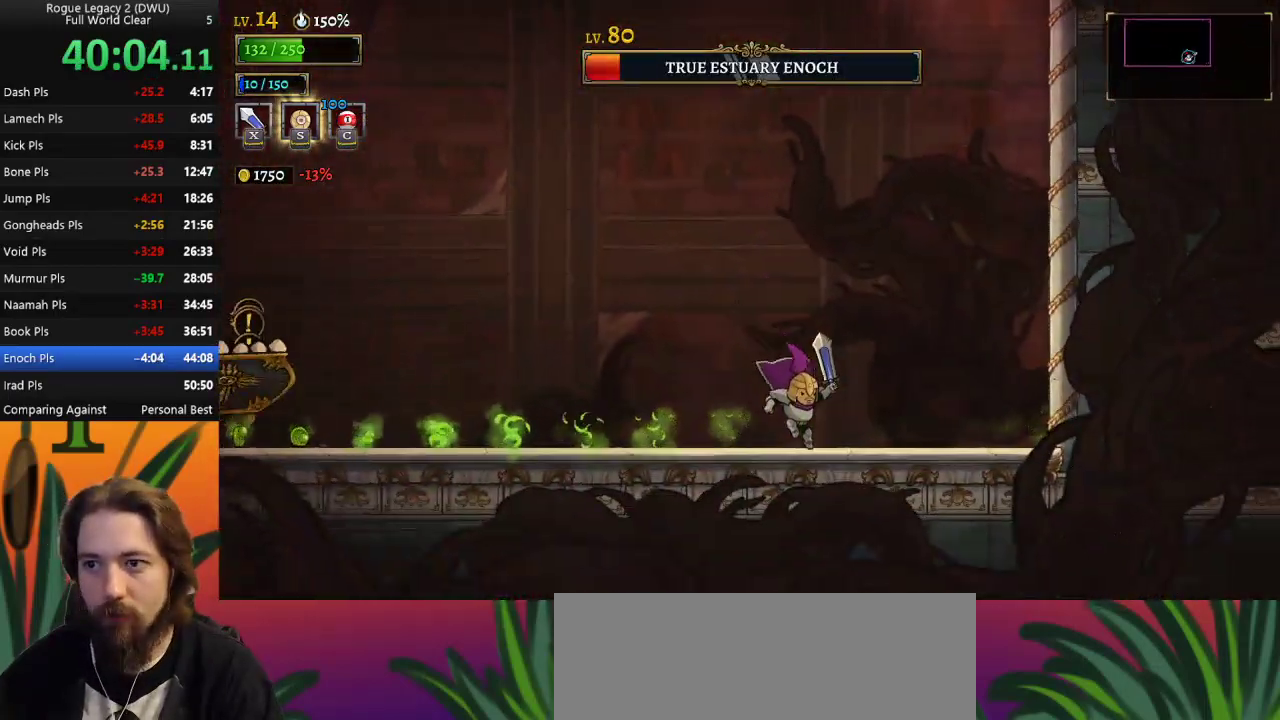
{"keys": ["left", "x", "z"], "events": [[183, "left", "down"], [283, "z", "down"], [333, "x", "down"]]}
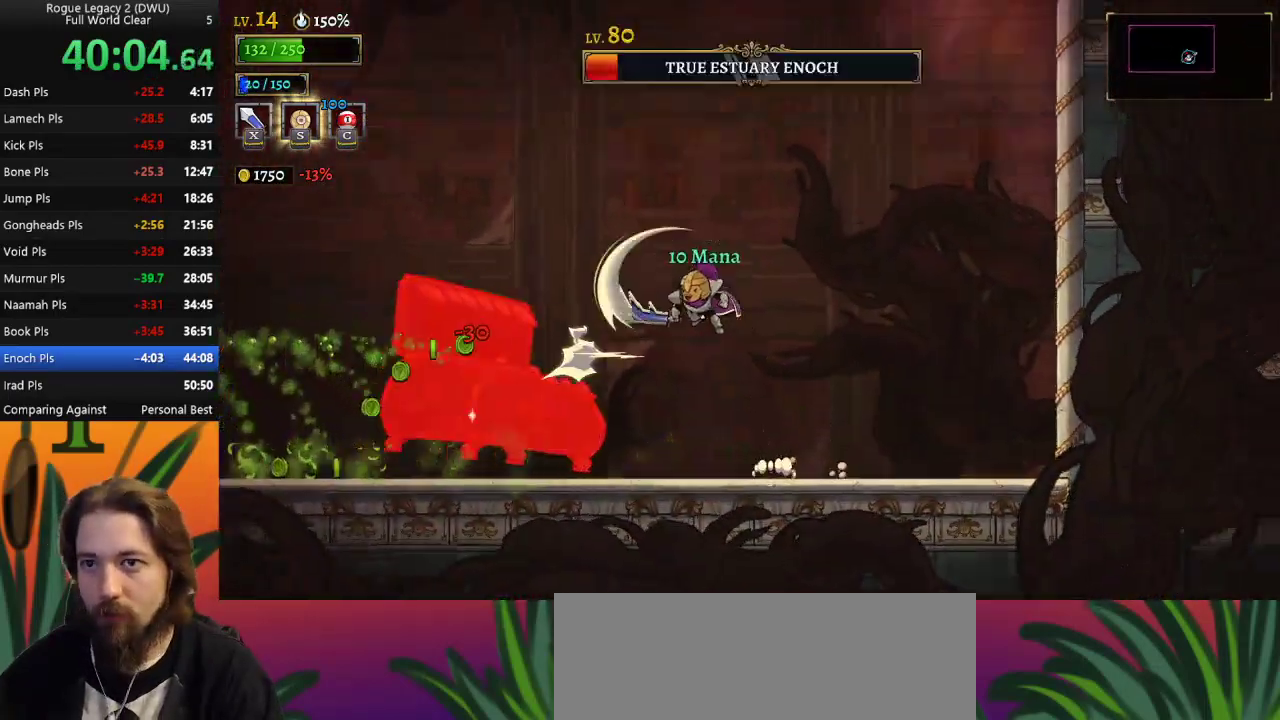
{"keys": ["right", "x"], "events": [[200, "x", "up"], [250, "z", "up"], [350, "left", "up"], [400, "right", "down"], [400, "x", "down"]]}
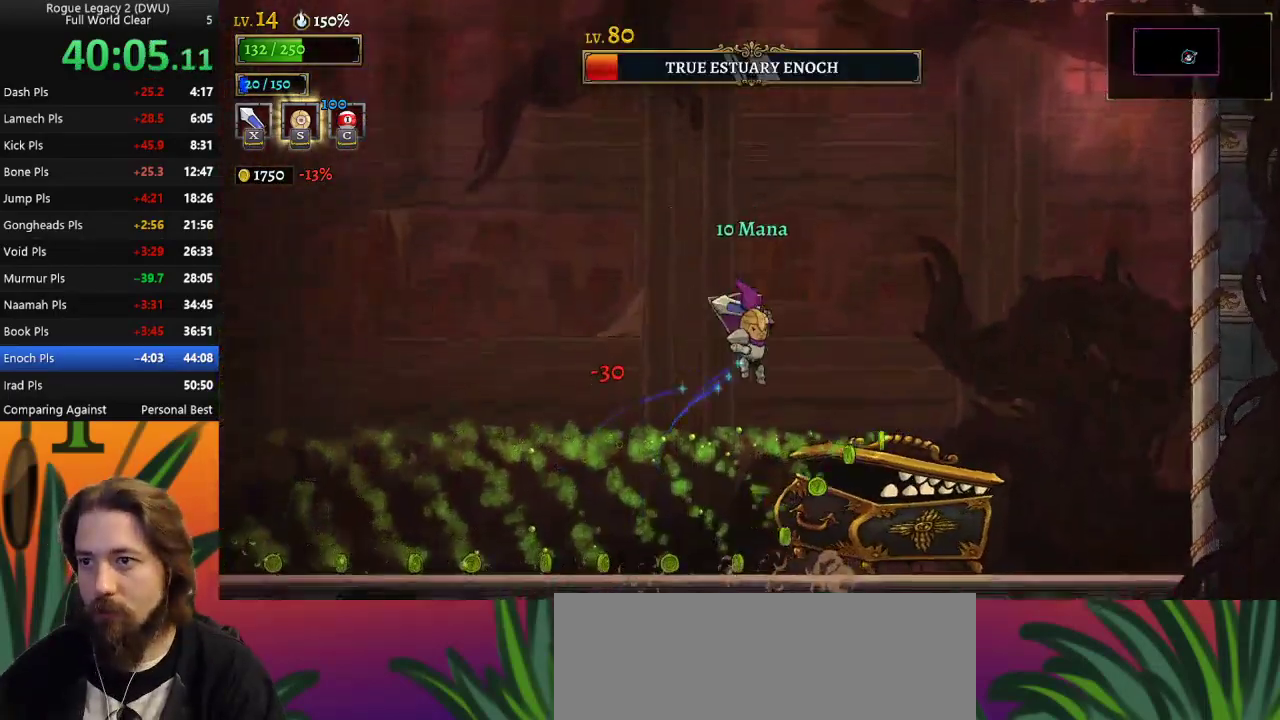
{"keys": ["a", "left"], "events": [[33, "x", "up"], [133, "right", "up"], [183, "left", "down"], [233, "z", "down"], [417, "z", "up"], [500, "a", "down"]]}
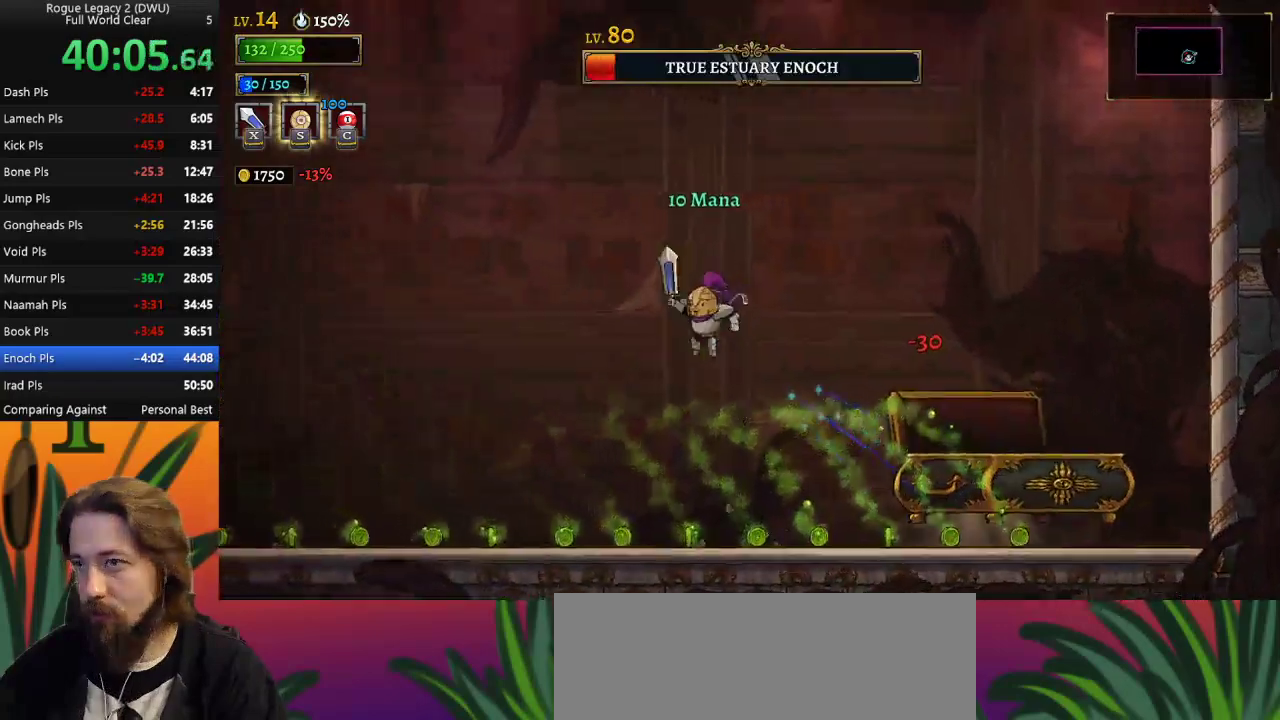
{"keys": ["left"], "events": [[467, "a", "up"]]}
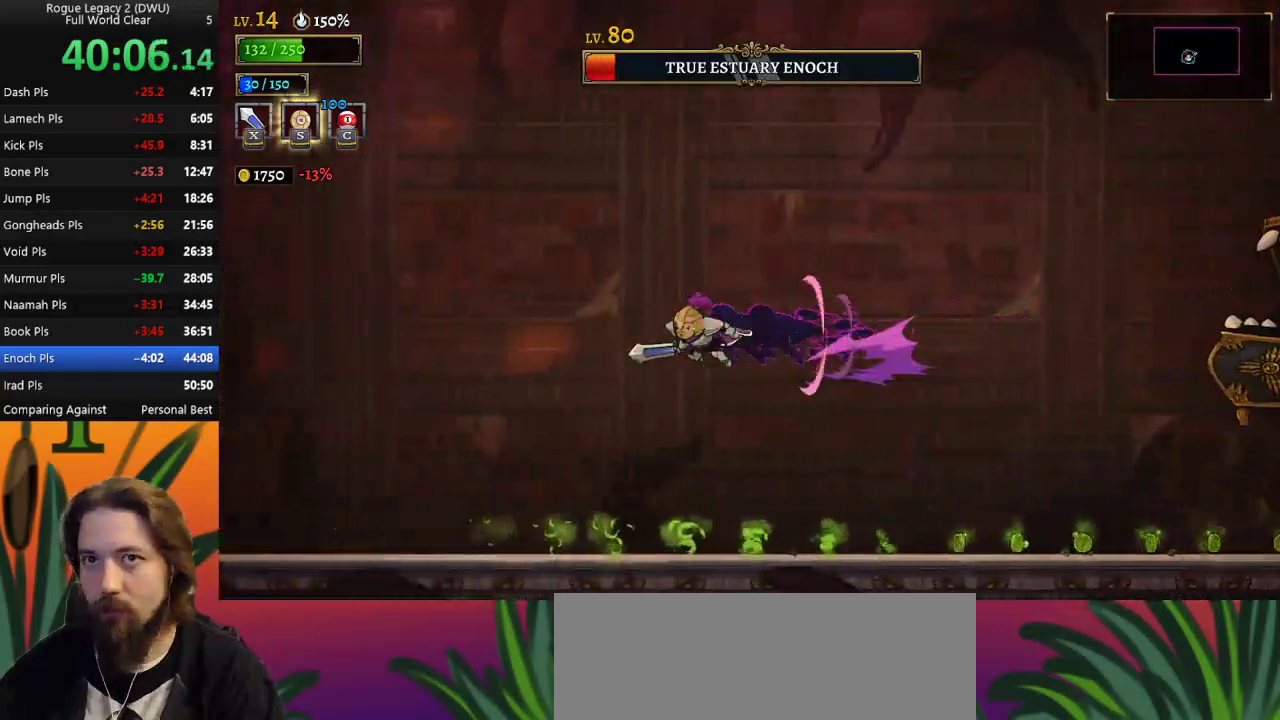
{"keys": ["right"], "events": [[67, "left", "up"], [483, "right", "down"]]}
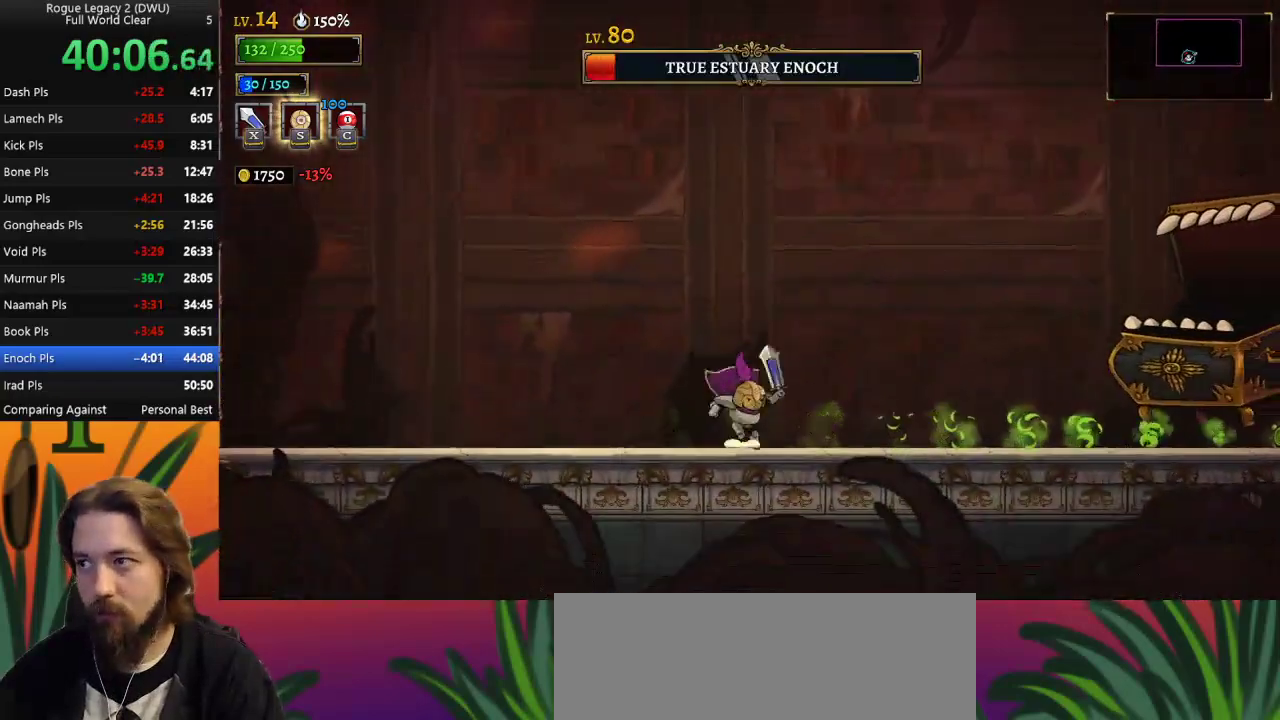
{"keys": ["left"], "events": [[83, "right", "up"], [167, "left", "down"]]}
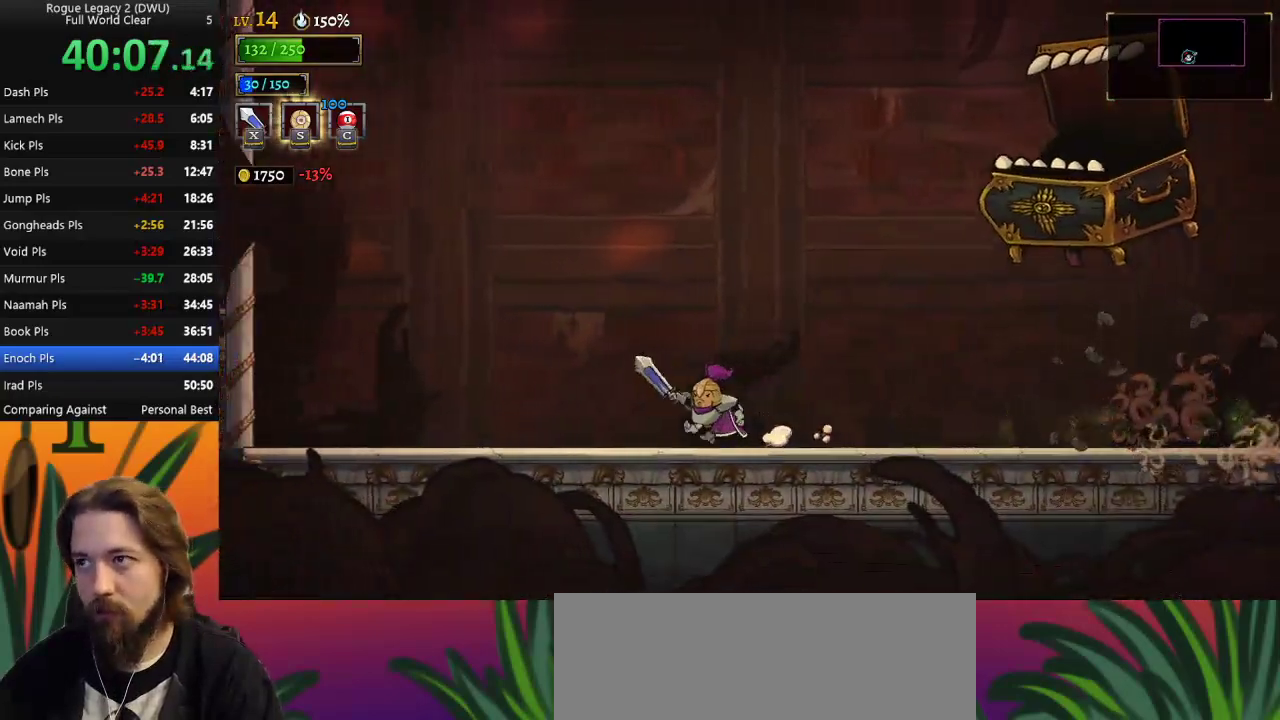
{"keys": [], "events": [[100, "left", "up"], [150, "right", "down"], [283, "right", "up"], [350, "x", "down"], [467, "x", "up"]]}
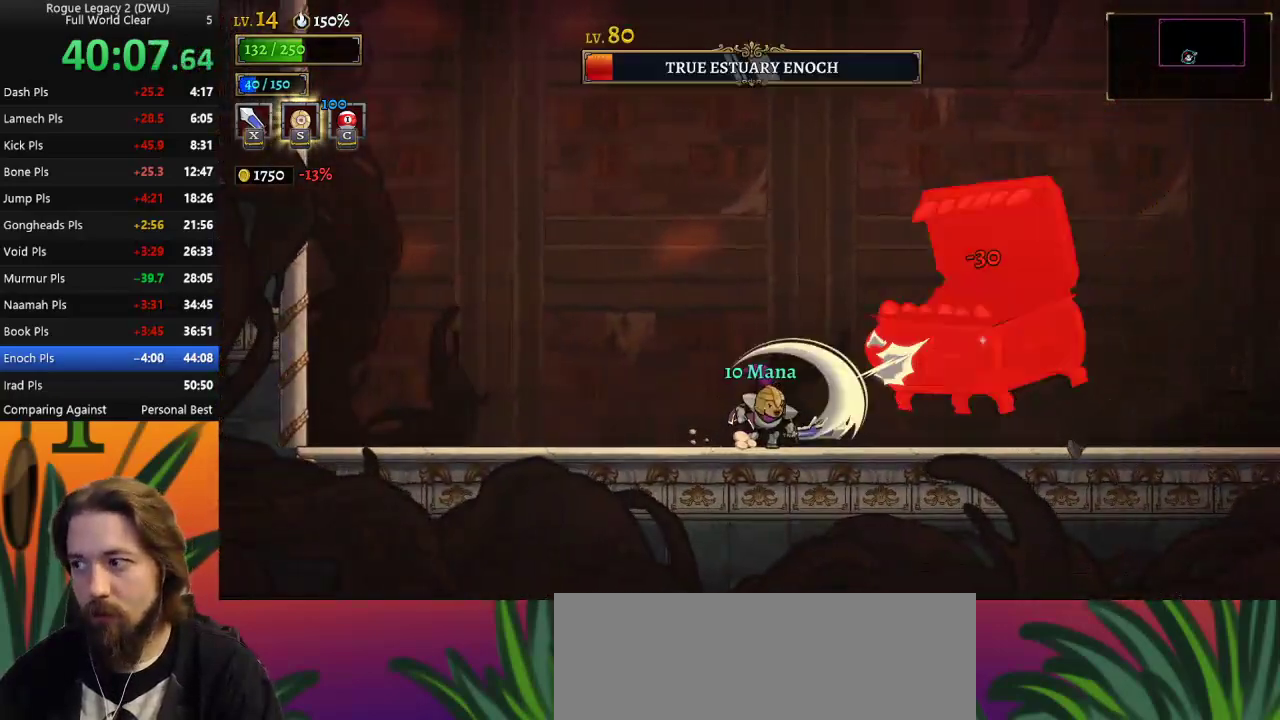
{"keys": ["right"], "events": [[217, "right", "down"]]}
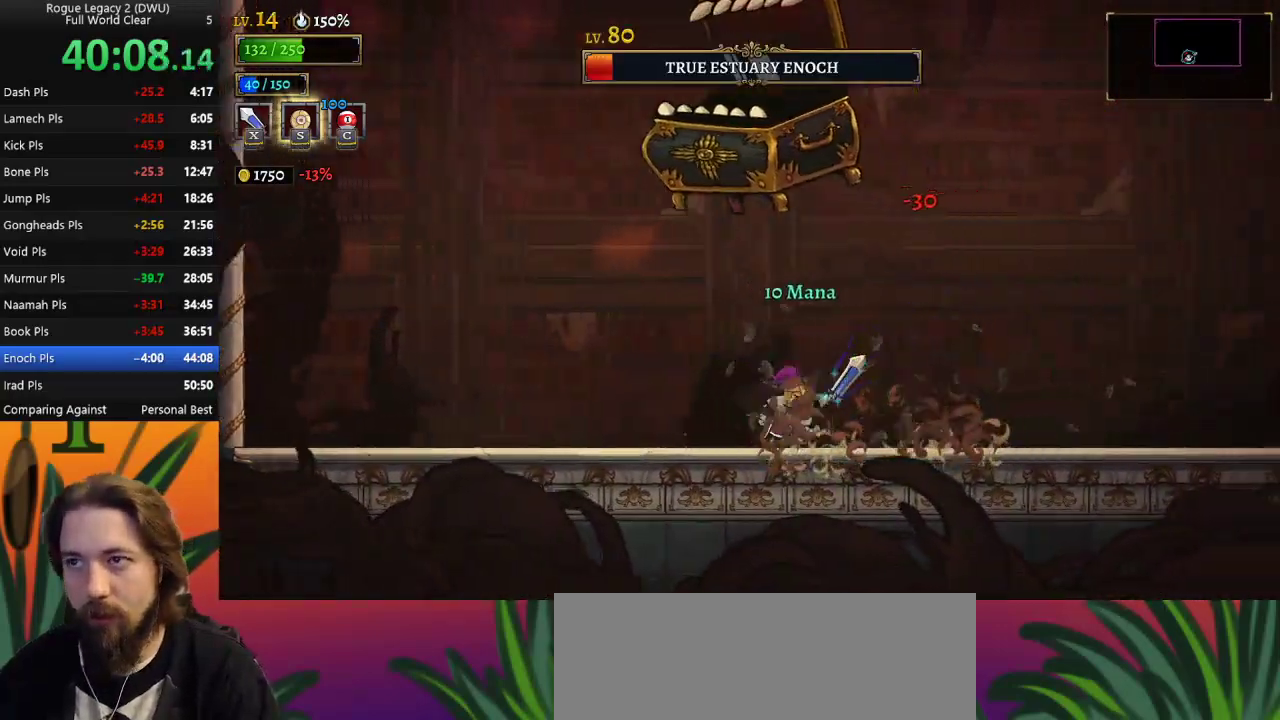
{"keys": [], "events": [[150, "z", "down"], [200, "left", "down"], [200, "right", "up"], [200, "x", "down"], [333, "x", "up"], [333, "z", "up"], [417, "left", "up"]]}
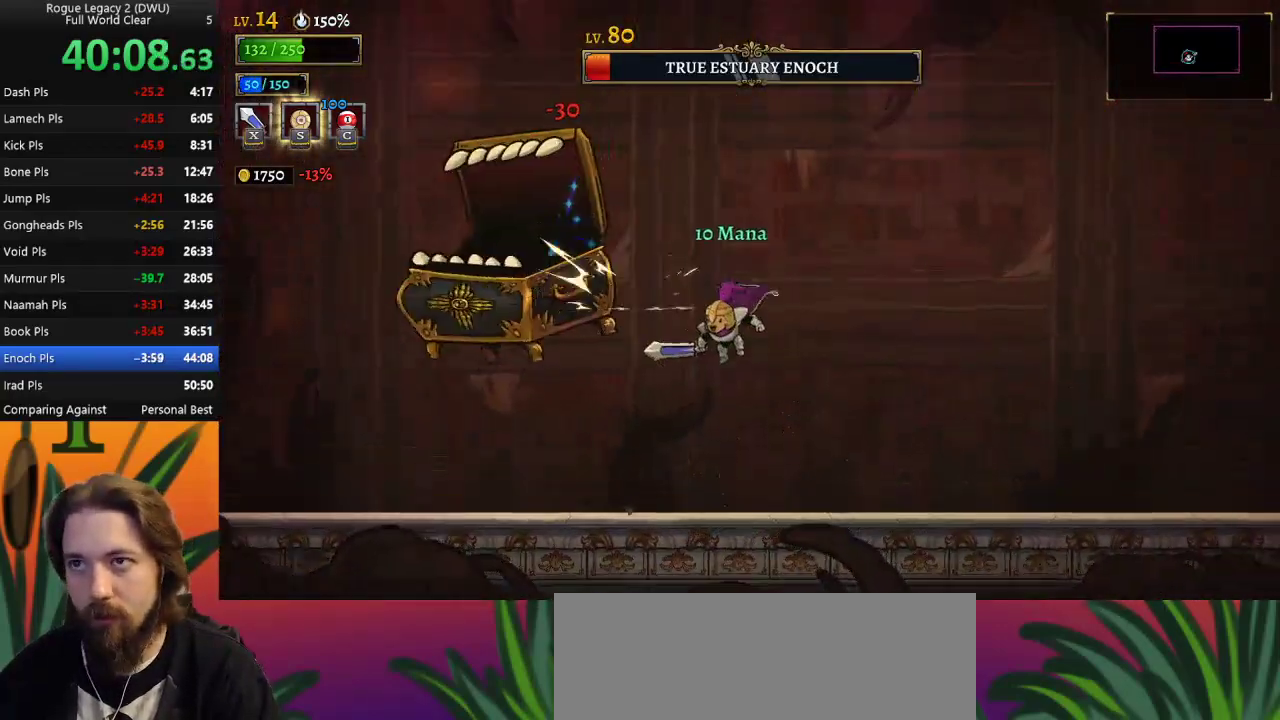
{"keys": ["left"], "events": [[150, "left", "down"], [150, "x", "down"], [300, "x", "up"]]}
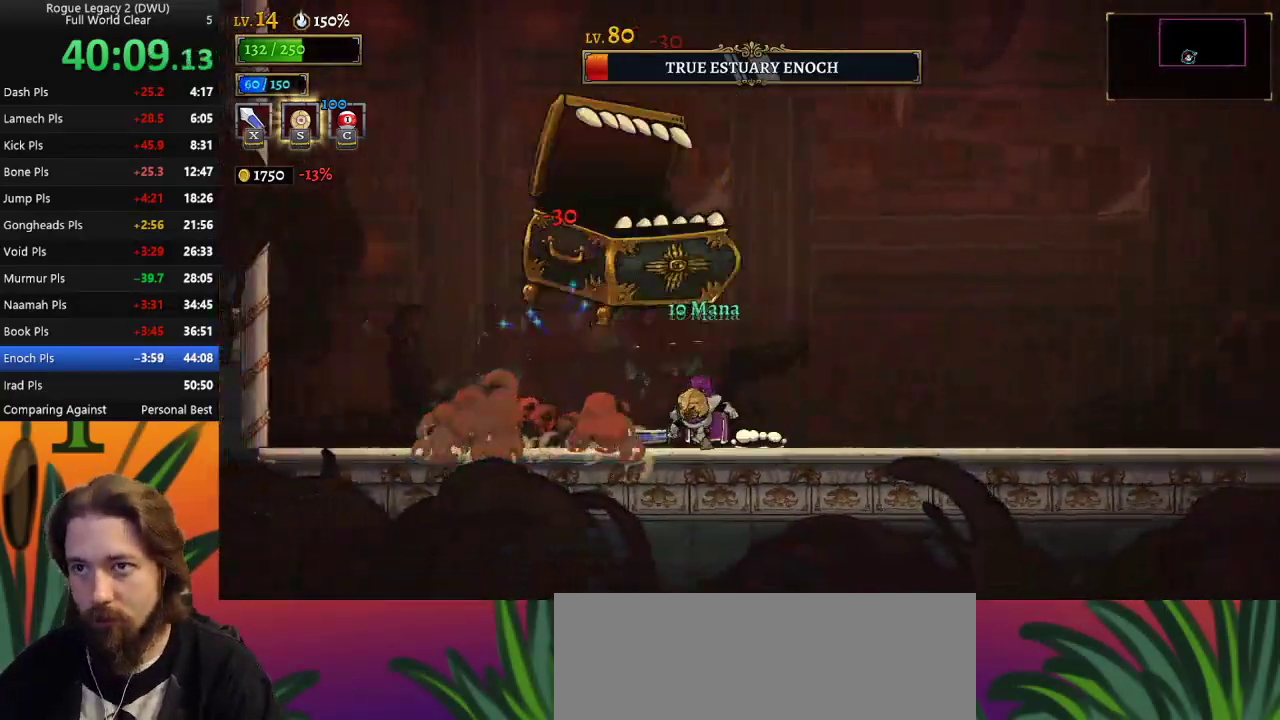
{"keys": ["x"], "events": [[300, "right", "down"], [350, "left", "up"], [450, "x", "down"], [500, "right", "up"]]}
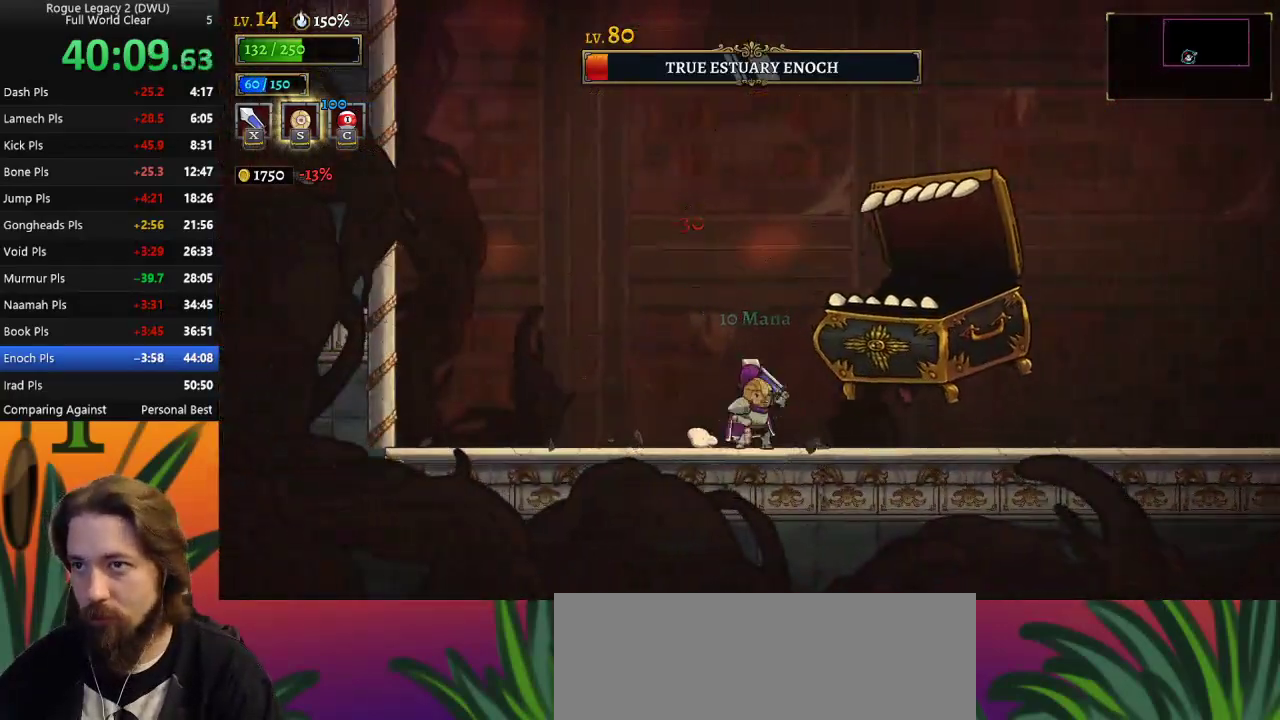
{"keys": ["right"], "events": [[33, "x", "up"], [233, "right", "down"]]}
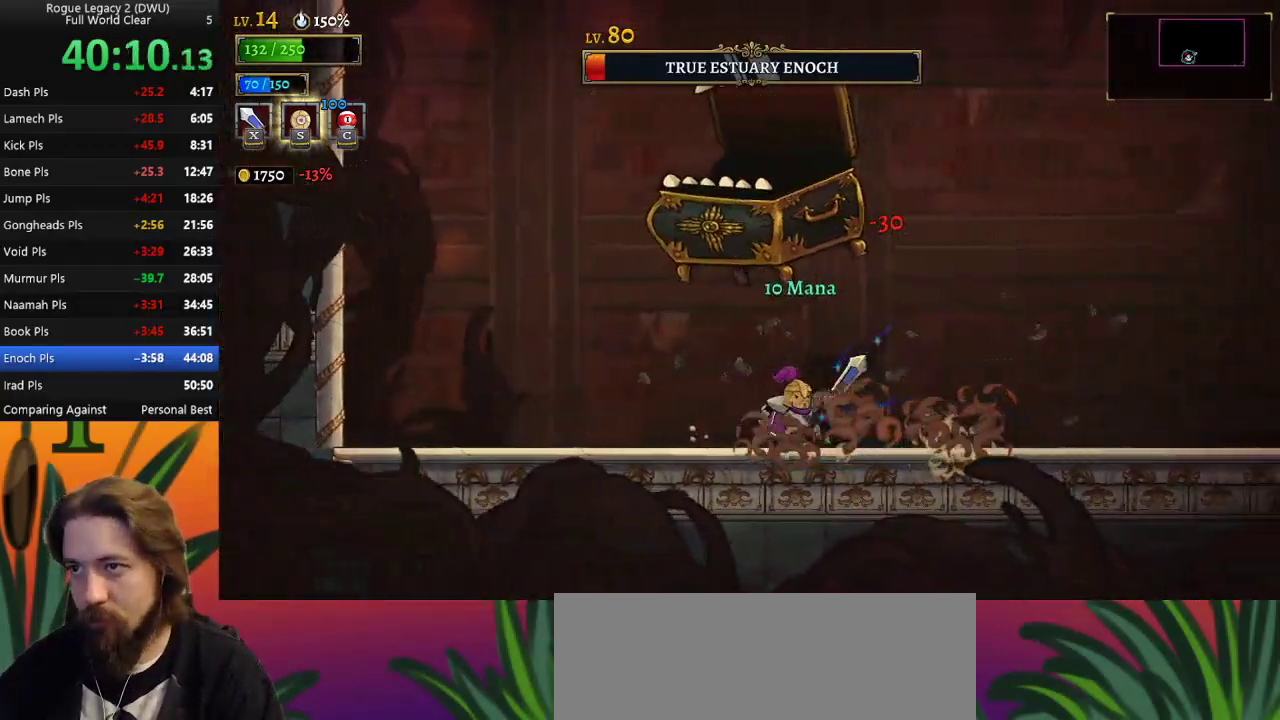
{"keys": [], "events": [[200, "left", "down"], [200, "right", "up"], [200, "x", "down"], [283, "x", "up"], [433, "left", "up"]]}
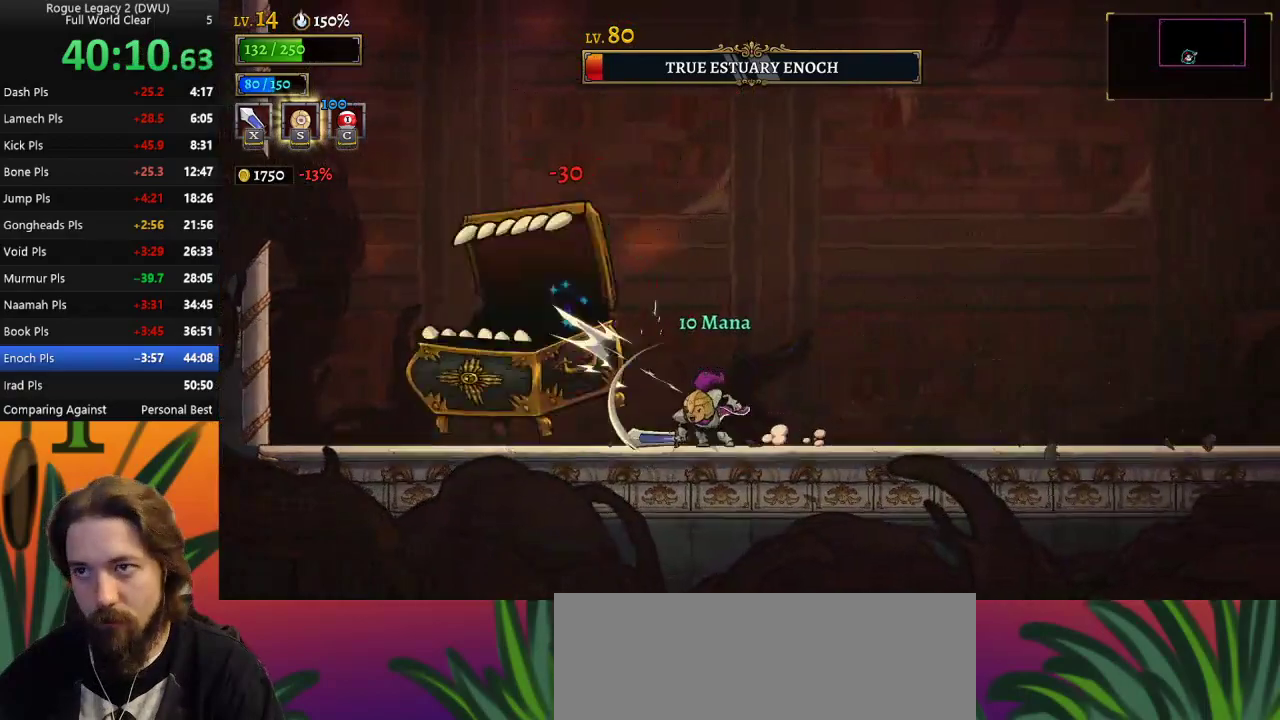
{"keys": ["left"], "events": [[167, "x", "down"], [267, "x", "up"], [300, "left", "down"]]}
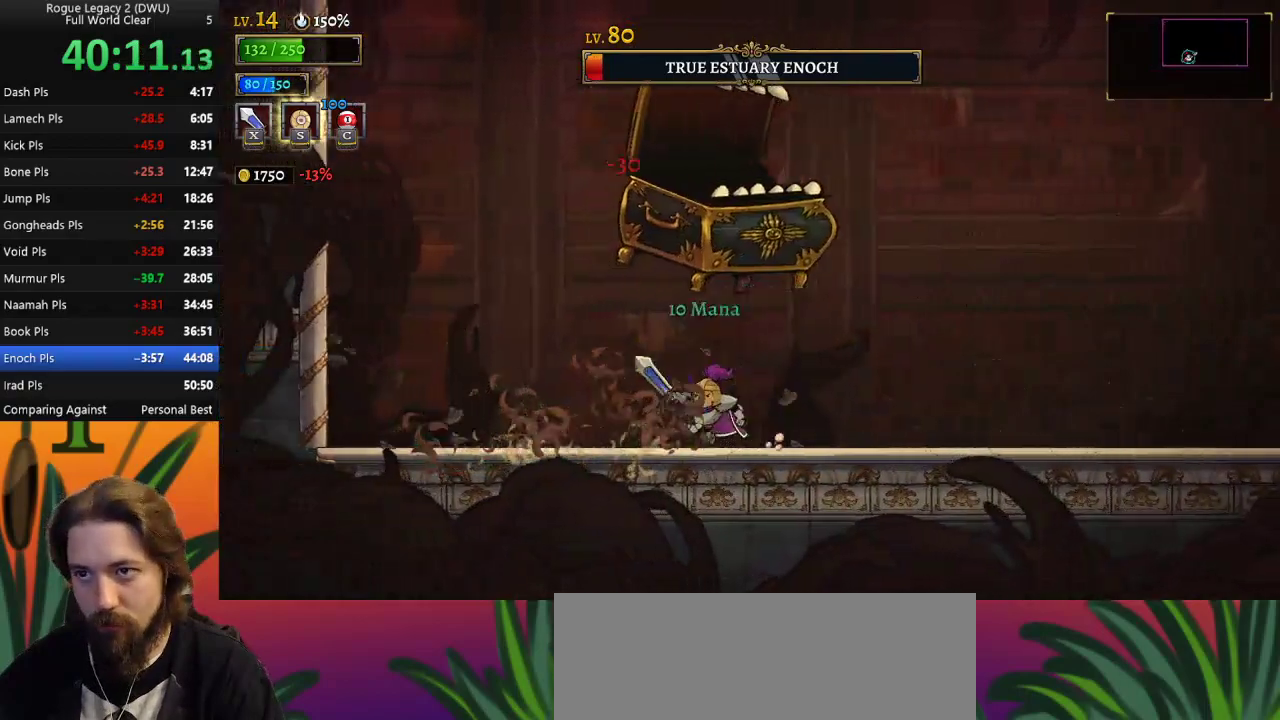
{"keys": [], "events": [[183, "left", "up"], [183, "right", "down"], [183, "x", "down"], [283, "right", "up"], [283, "x", "up"]]}
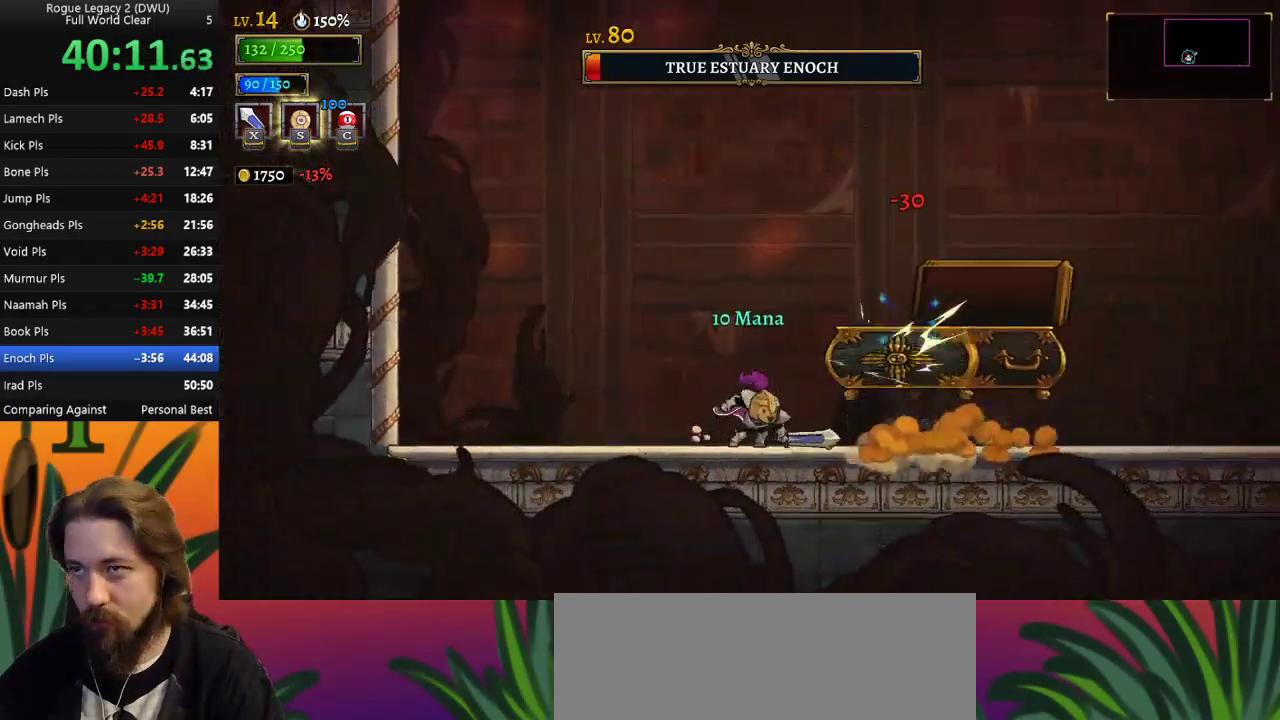
{"keys": ["right"], "events": [[150, "x", "down"], [200, "right", "down"], [233, "x", "up"]]}
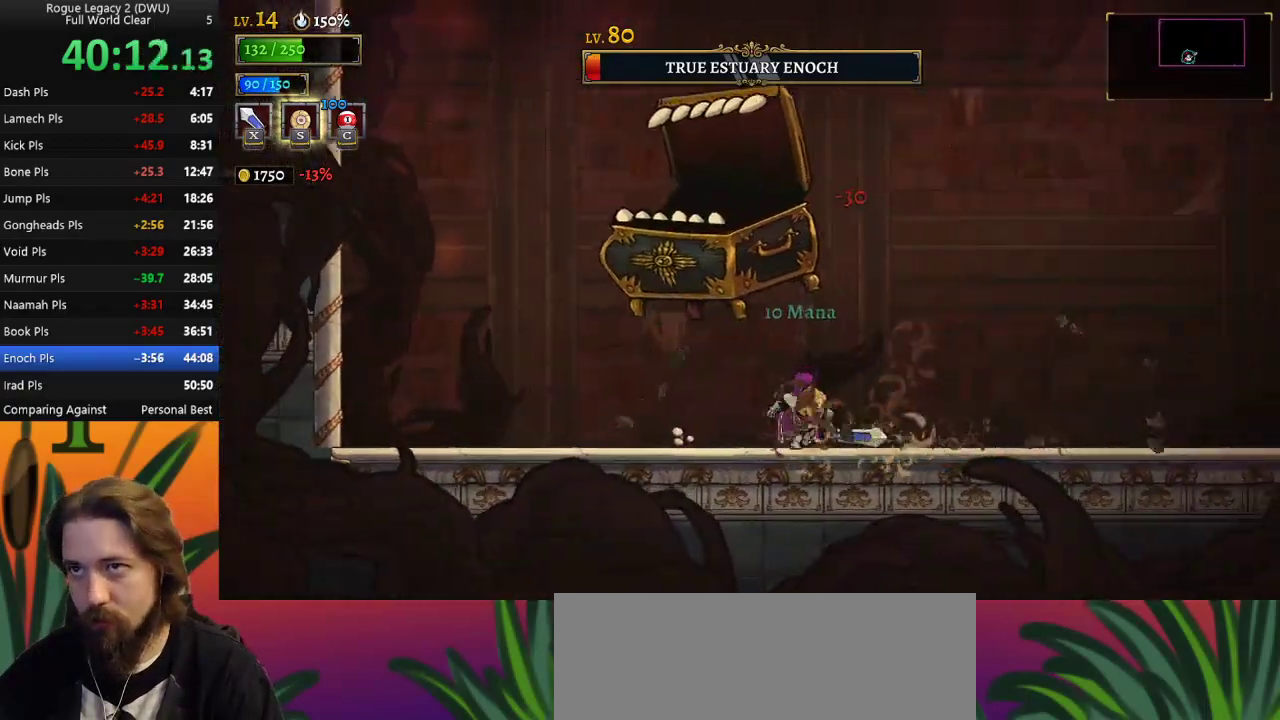
{"keys": [], "events": [[167, "left", "down"], [167, "right", "up"], [167, "x", "down"], [267, "x", "up"], [300, "left", "up"]]}
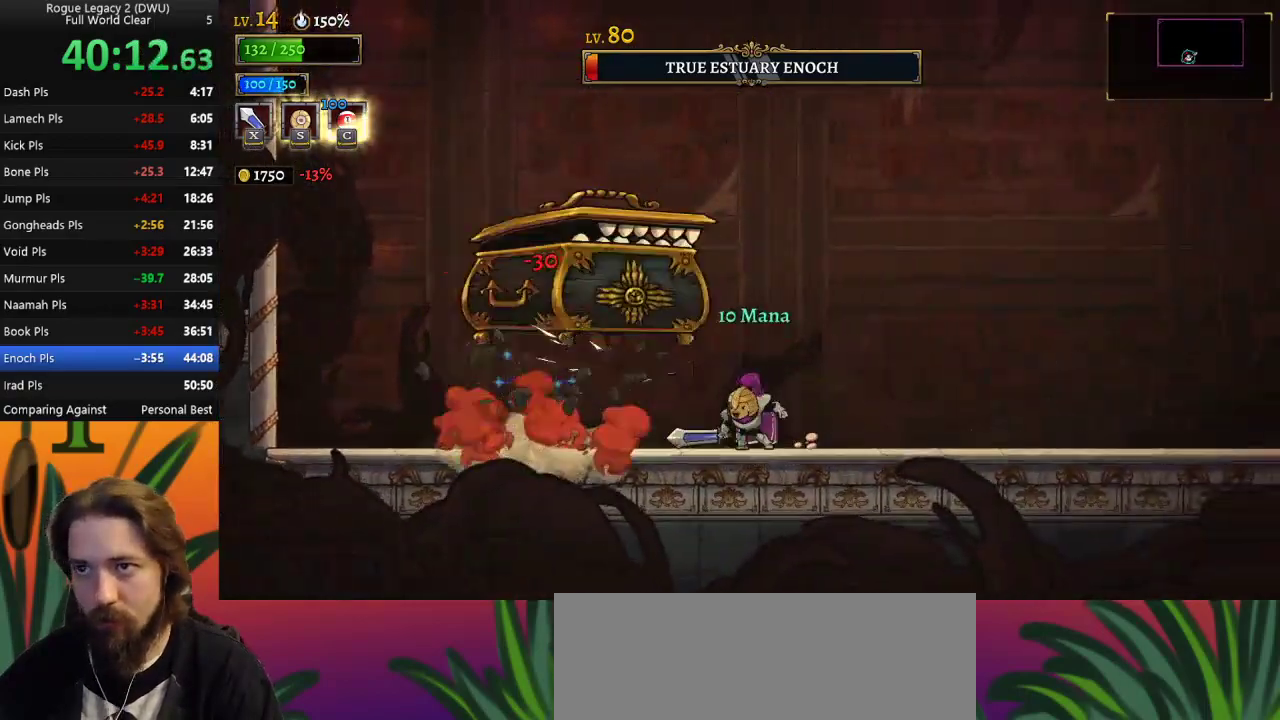
{"keys": ["left"], "events": [[133, "x", "down"], [183, "left", "down"], [267, "x", "up"]]}
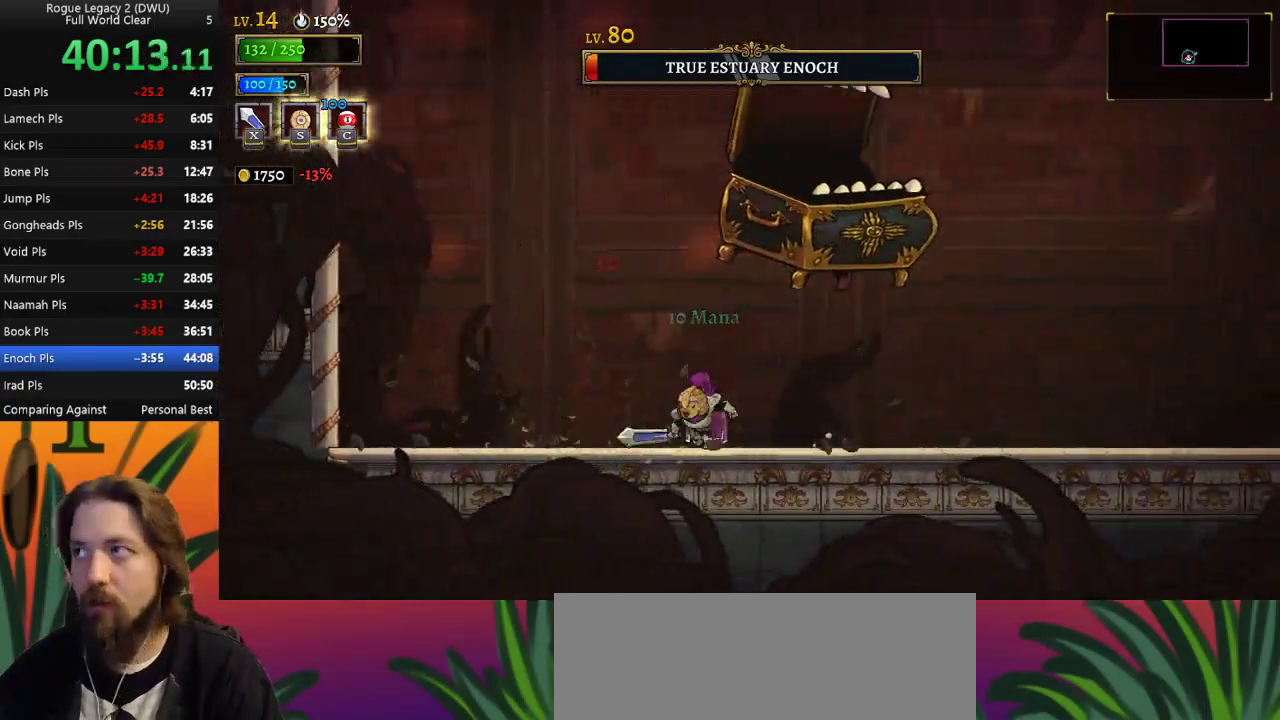
{"keys": [], "events": [[50, "right", "down"], [100, "left", "up"], [100, "z", "down"], [150, "x", "down"], [200, "right", "up"], [250, "x", "up"], [250, "z", "up"]]}
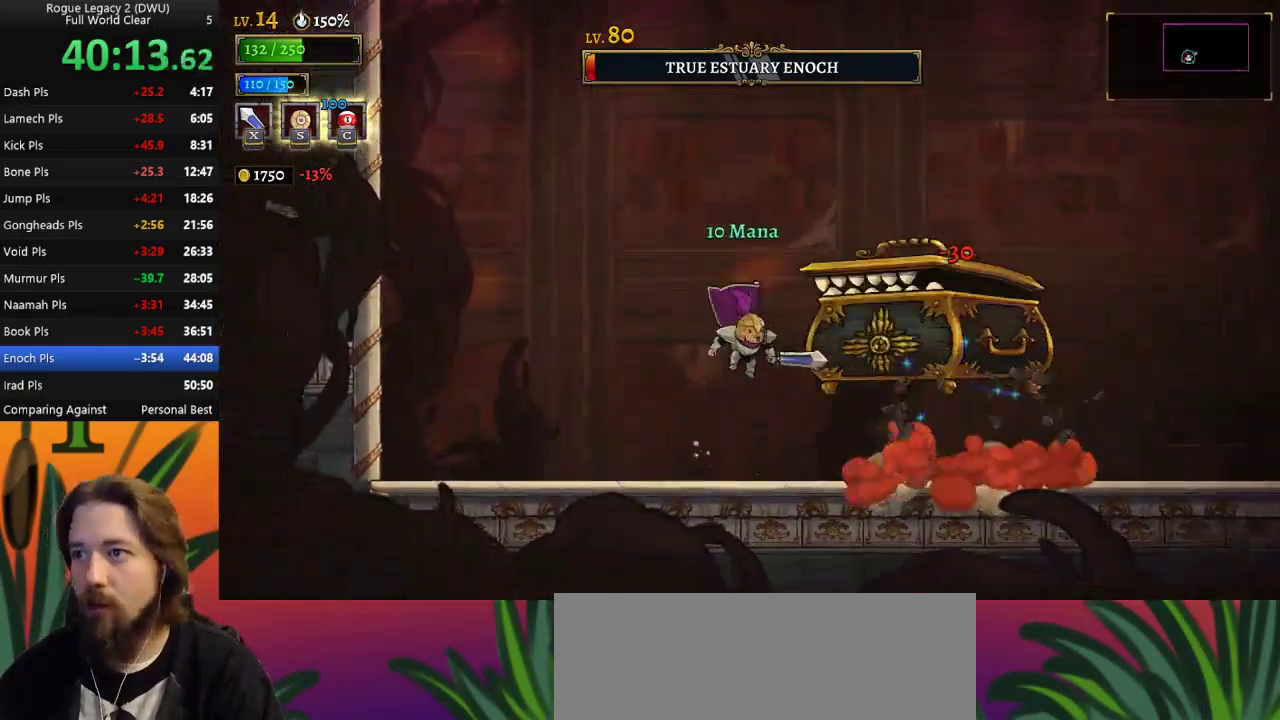
{"keys": ["right"], "events": [[117, "x", "down"], [167, "right", "down"], [217, "x", "up"]]}
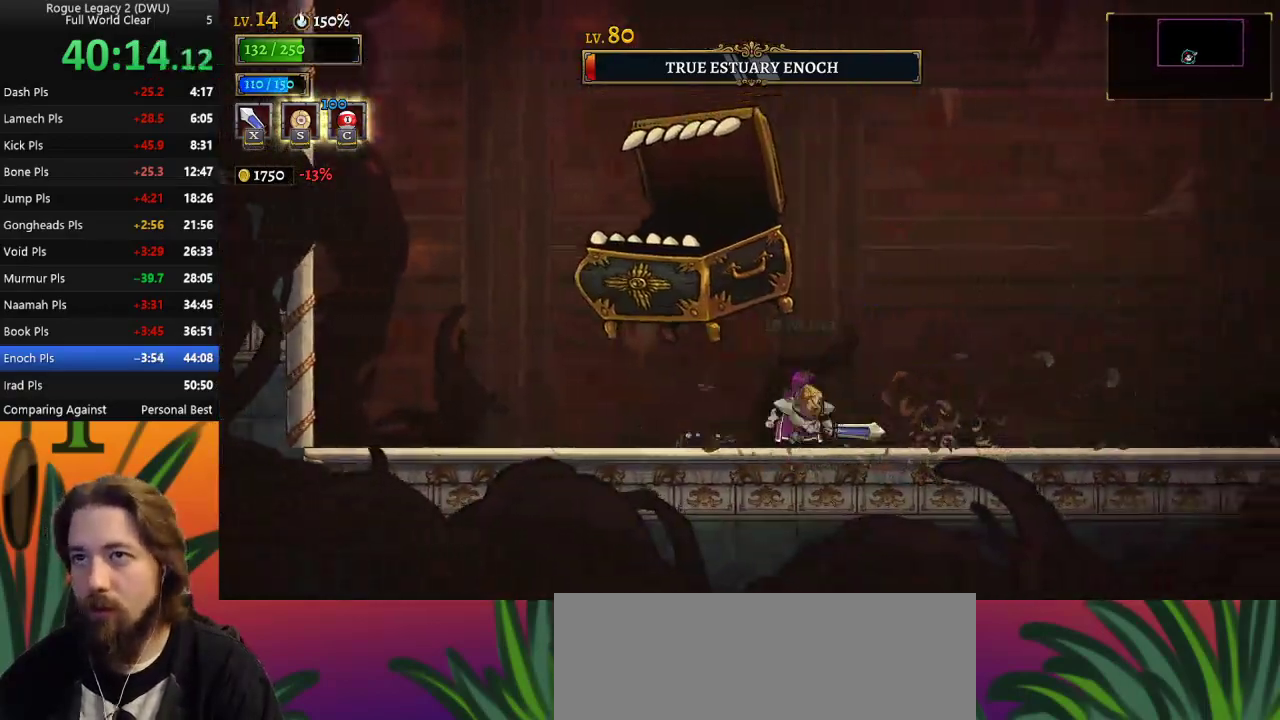
{"keys": [], "events": [[133, "left", "down"], [133, "x", "down"], [183, "right", "up"], [183, "x", "up"], [233, "left", "up"]]}
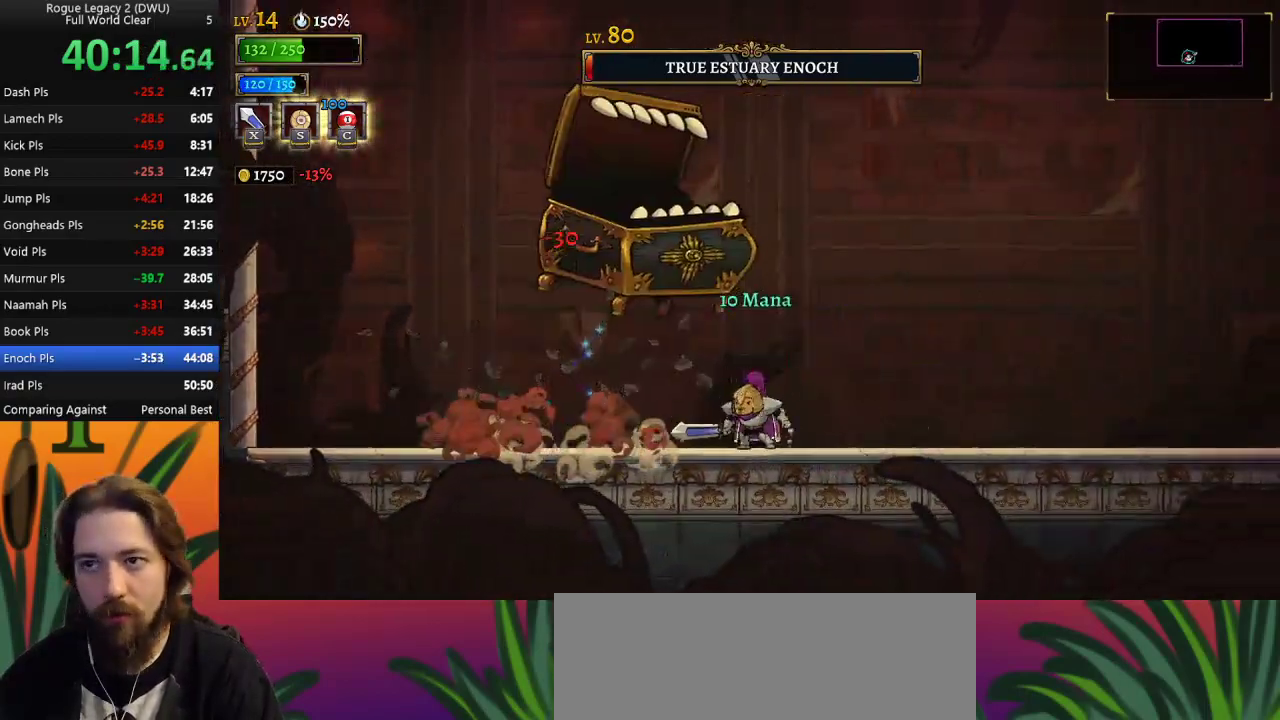
{"keys": ["left", "x"], "events": [[50, "left", "down"], [383, "left", "up"], [383, "z", "down"], [433, "right", "down"], [433, "x", "down"], [483, "left", "down"], [483, "right", "up"], [483, "z", "up"]]}